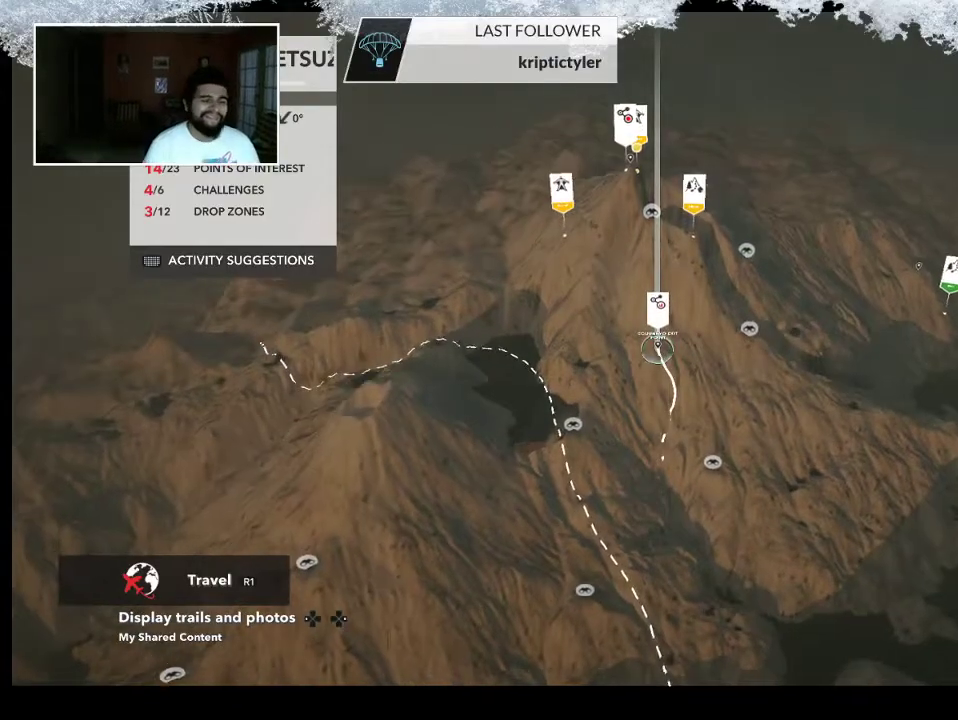
Gameplay with a controller (PlayStation layout); each line is a JSON object with the inputs held at the frame after it. "events" lists button and stick changes between this image and that frame as [ms after this image, input, new state], when the widget could be followed in between.
{"buttons": [], "left_stick": "center", "right_stick": "center", "events": []}
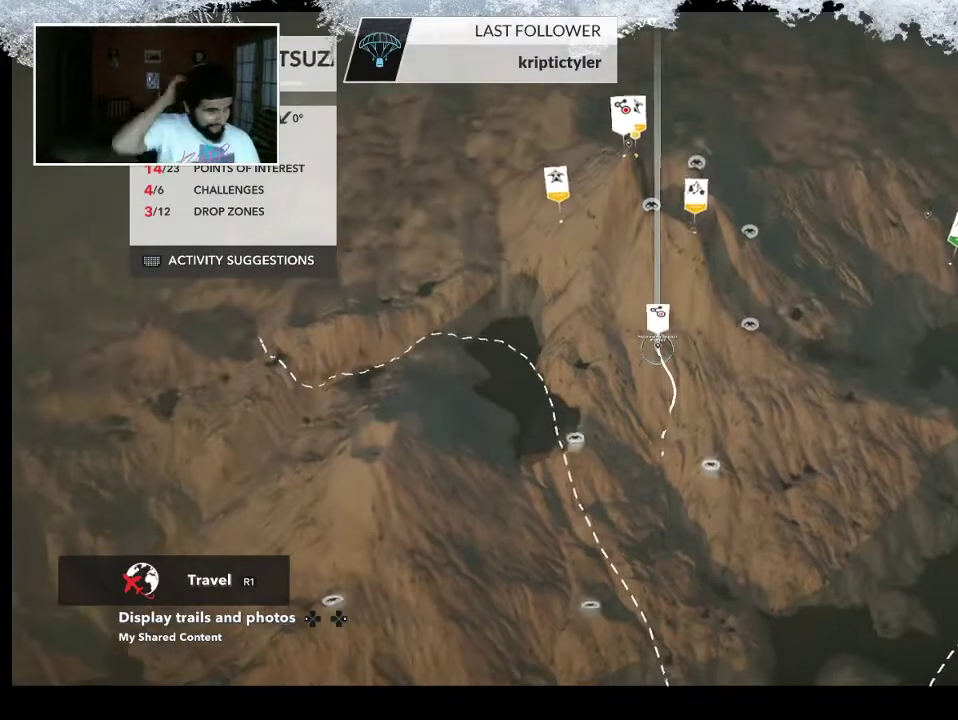
{"buttons": [], "left_stick": "center", "right_stick": "center", "events": []}
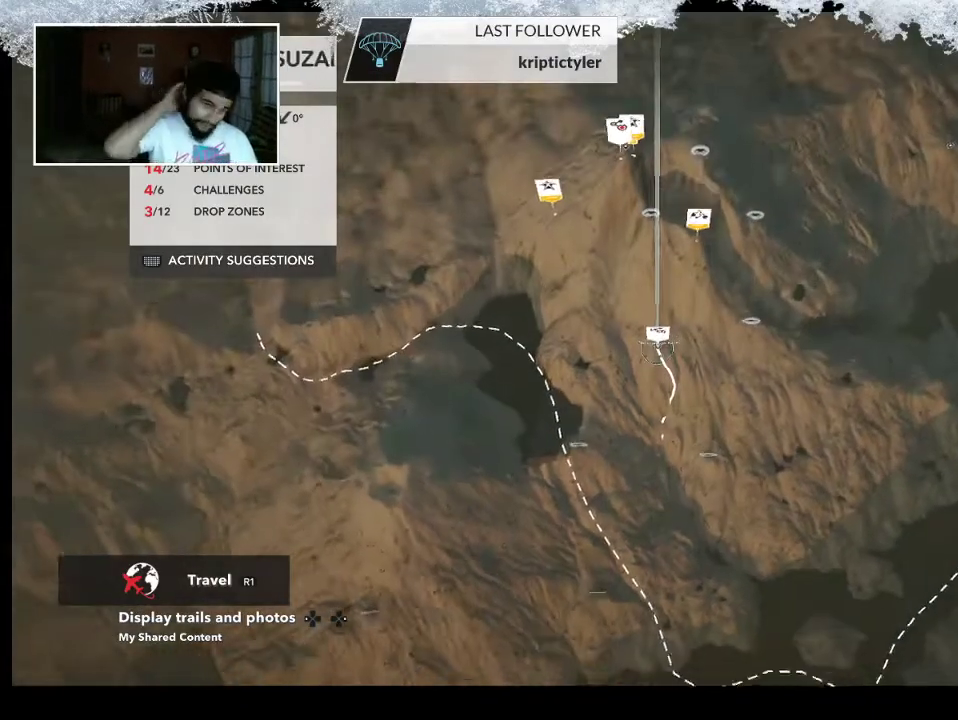
{"buttons": [], "left_stick": "center", "right_stick": "center", "events": []}
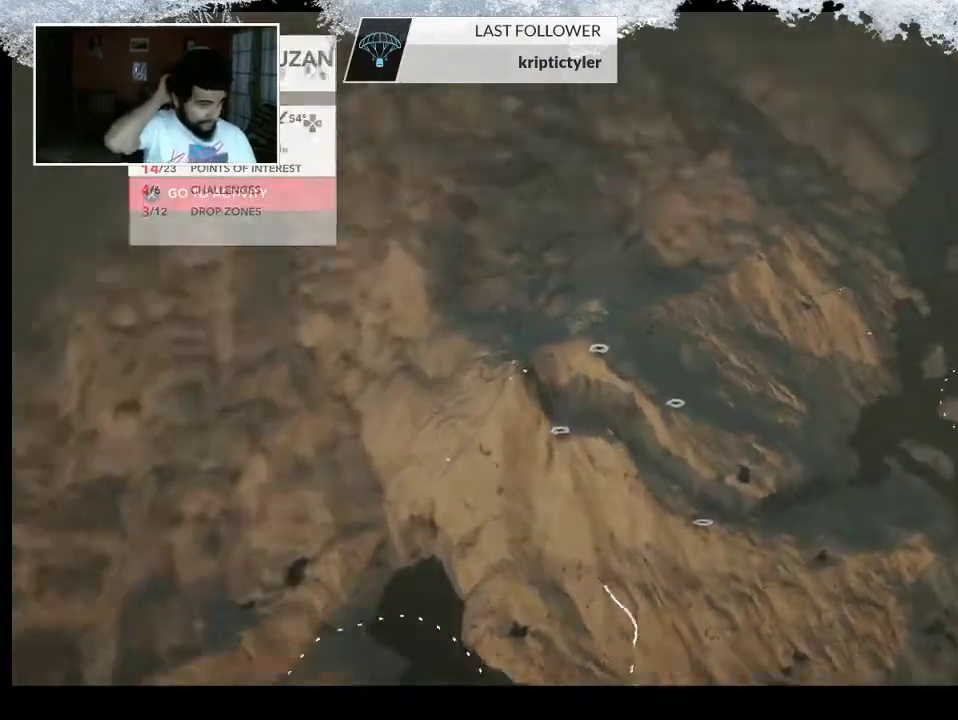
{"buttons": [], "left_stick": "center", "right_stick": "center", "events": []}
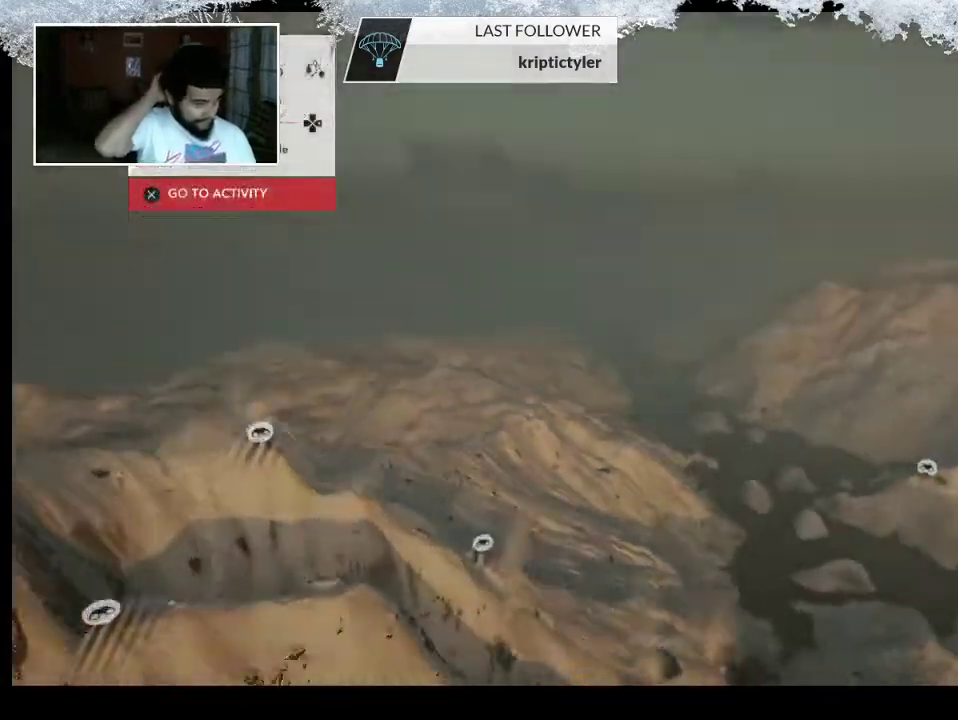
{"buttons": [], "left_stick": "center", "right_stick": "center", "events": []}
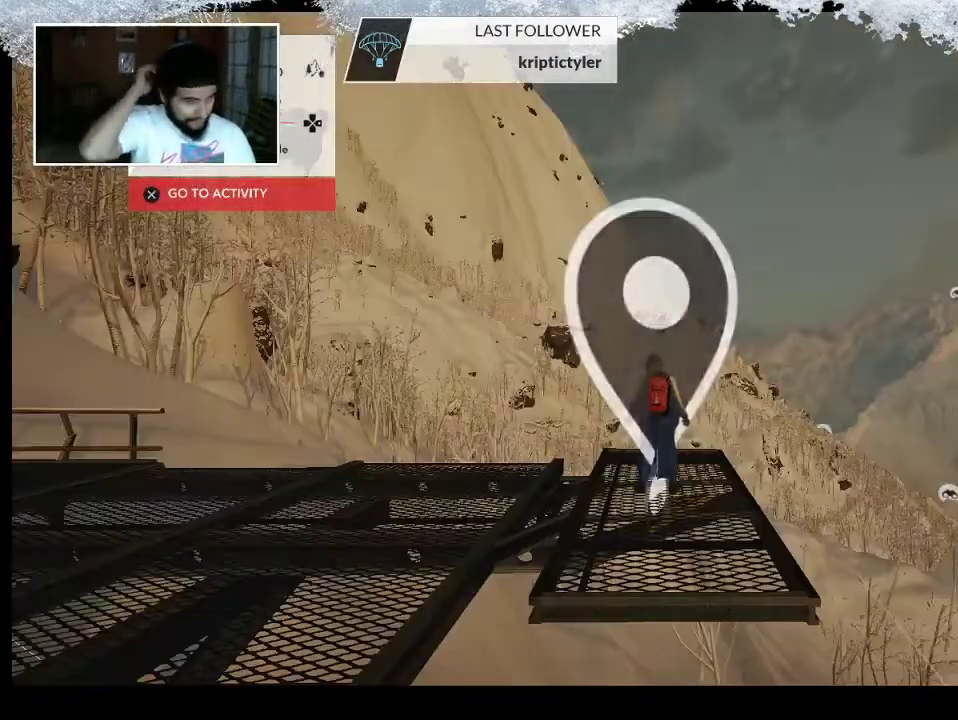
{"buttons": [], "left_stick": "center", "right_stick": "center", "events": []}
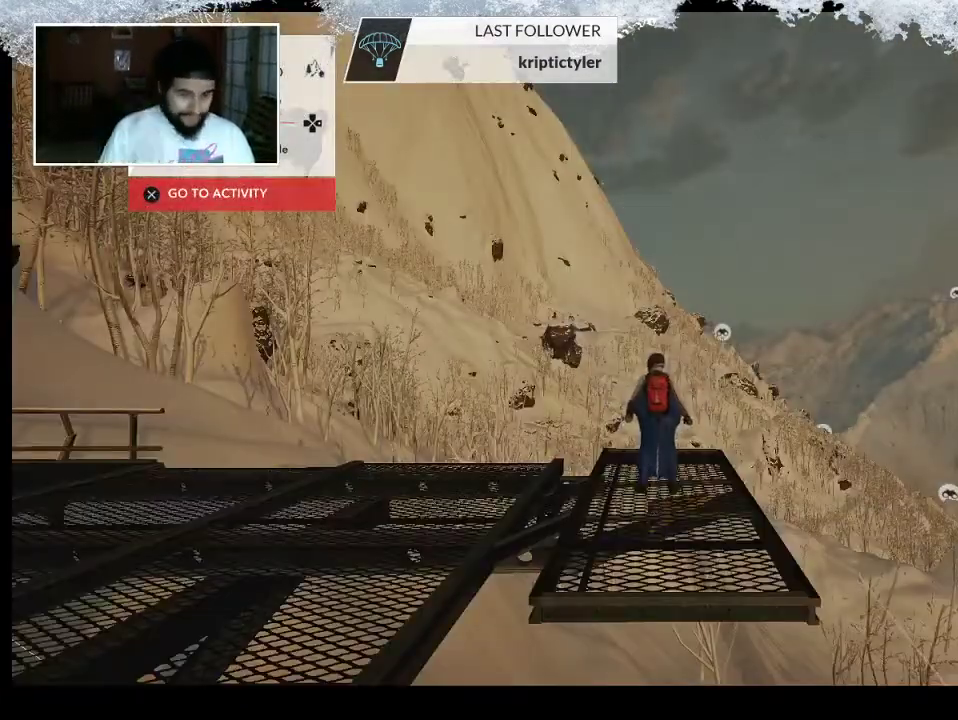
{"buttons": [], "left_stick": "center", "right_stick": "down-right", "events": [[300, "right_stick", "down-right"]]}
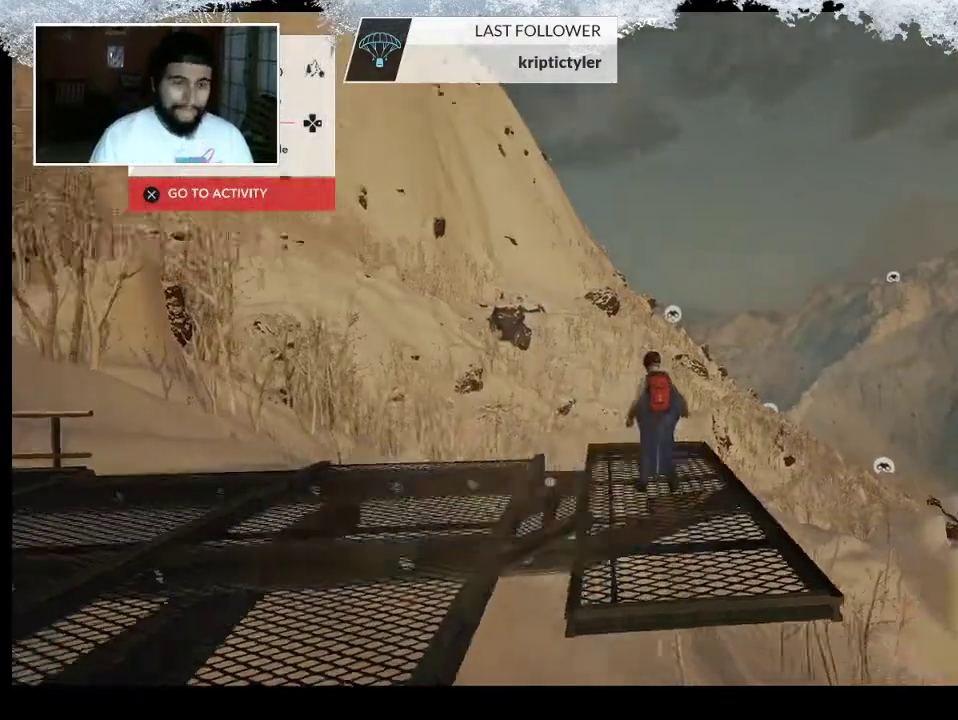
{"buttons": [], "left_stick": "center", "right_stick": "down-right", "events": []}
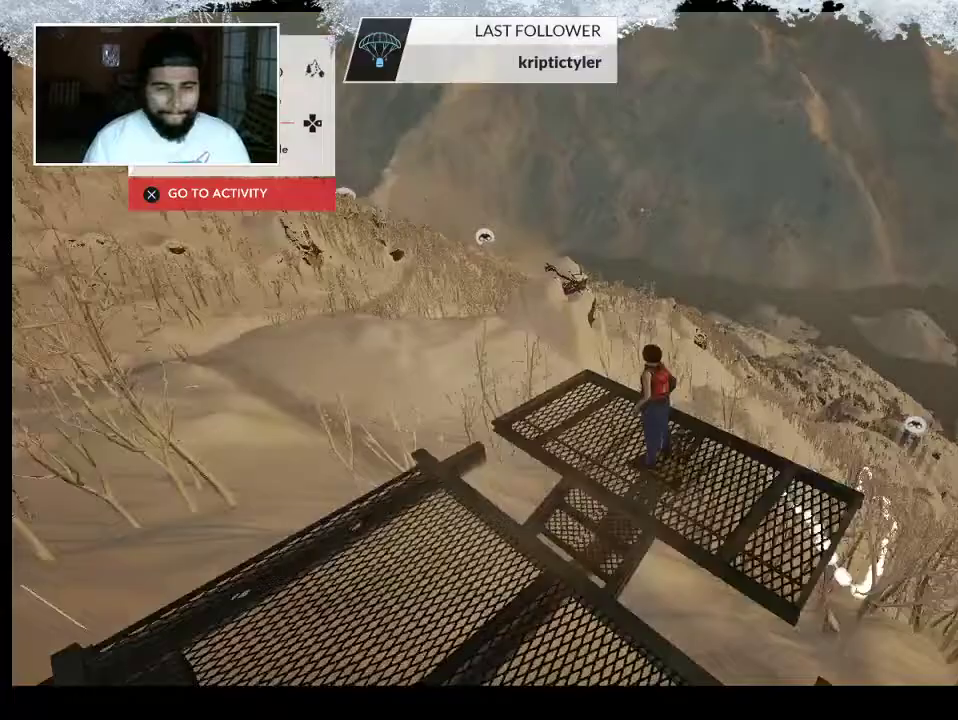
{"buttons": [], "left_stick": "center", "right_stick": "down", "events": [[433, "right_stick", "down"]]}
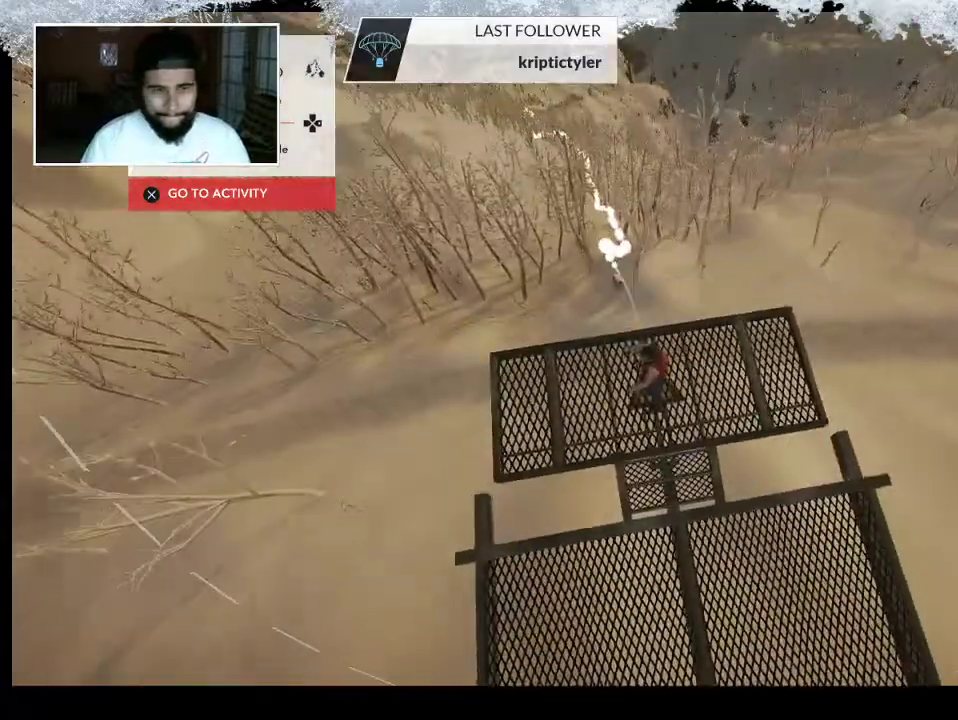
{"buttons": [], "left_stick": "center", "right_stick": "center", "events": [[33, "right_stick", "center"], [200, "left_stick", "up"], [433, "left_stick", "center"]]}
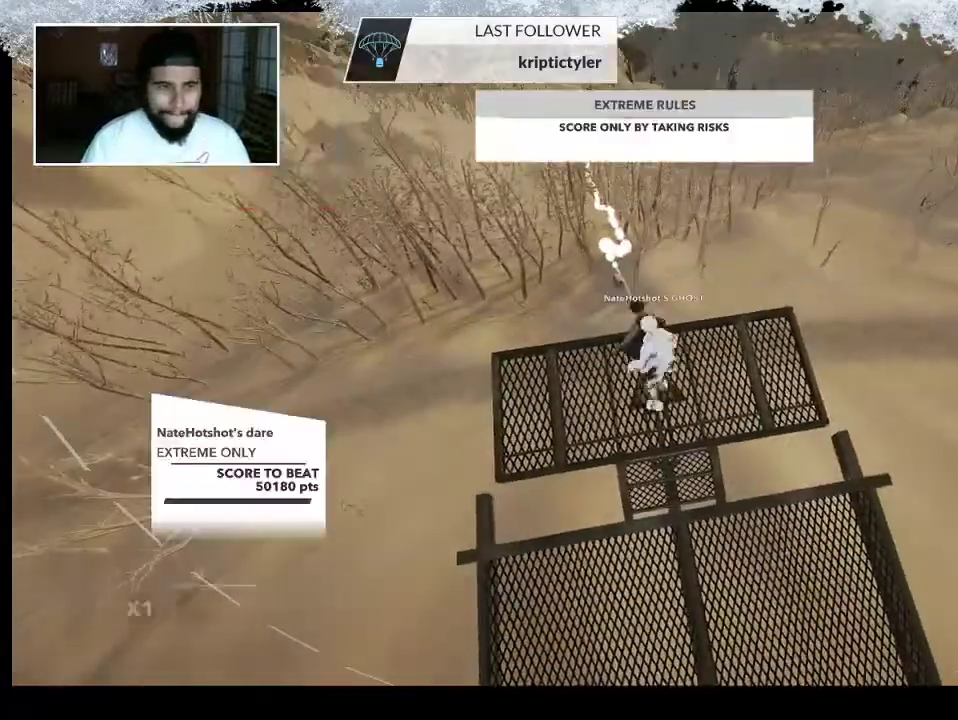
{"buttons": [], "left_stick": "center", "right_stick": "center", "events": []}
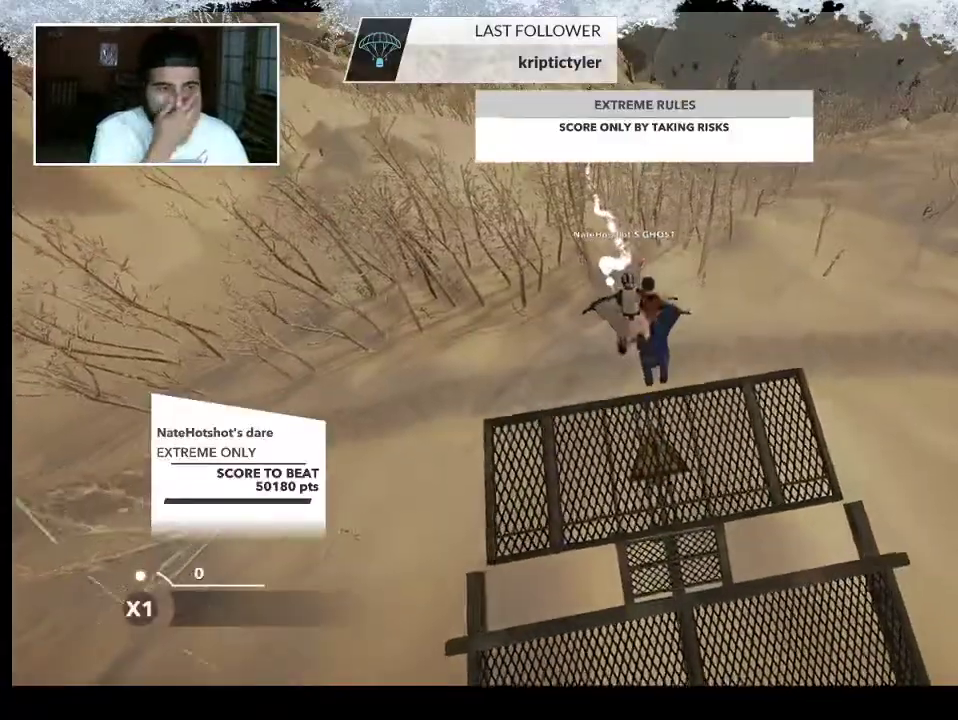
{"buttons": [], "left_stick": "center", "right_stick": "center", "events": []}
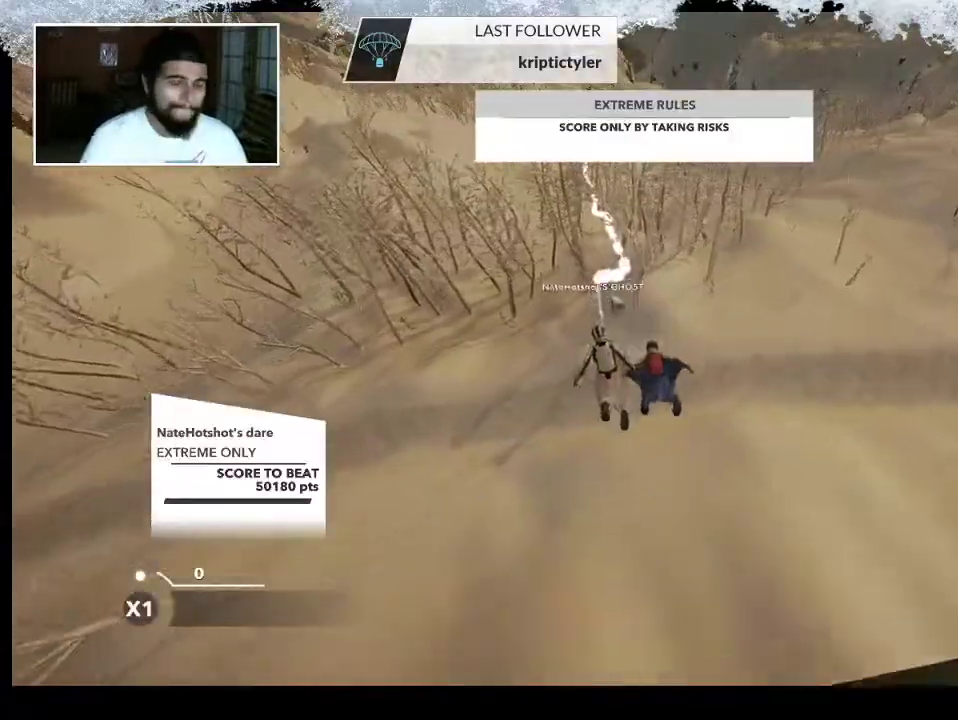
{"buttons": [], "left_stick": "left", "right_stick": "center", "events": [[167, "left_stick", "left"]]}
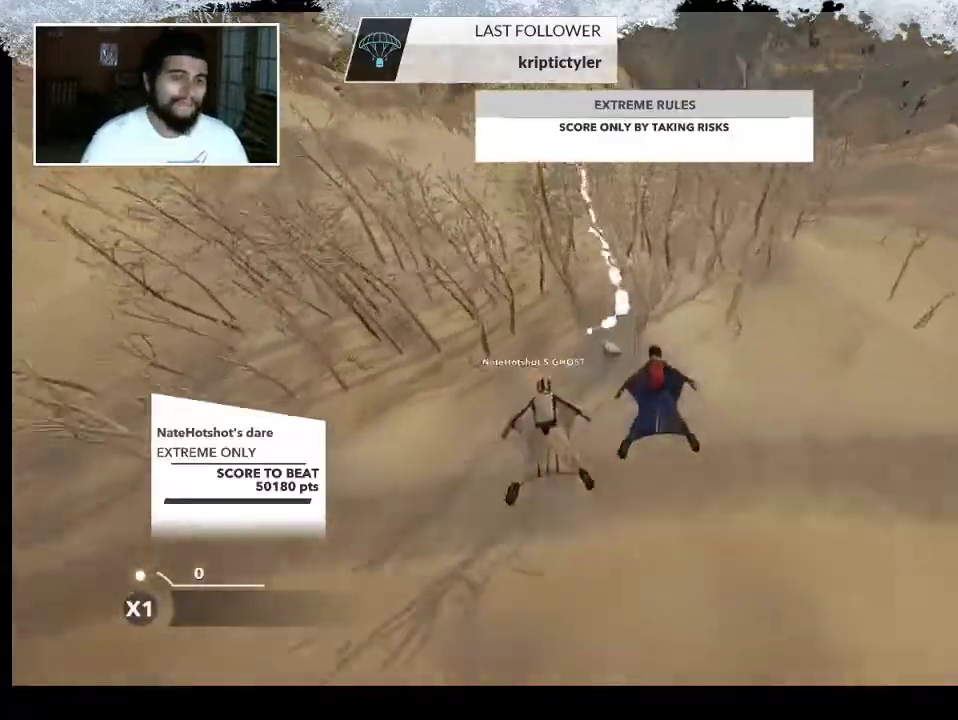
{"buttons": [], "left_stick": "down-left", "right_stick": "center", "events": [[167, "right_stick", "up-left"], [233, "left_stick", "down-left"], [400, "right_stick", "center"]]}
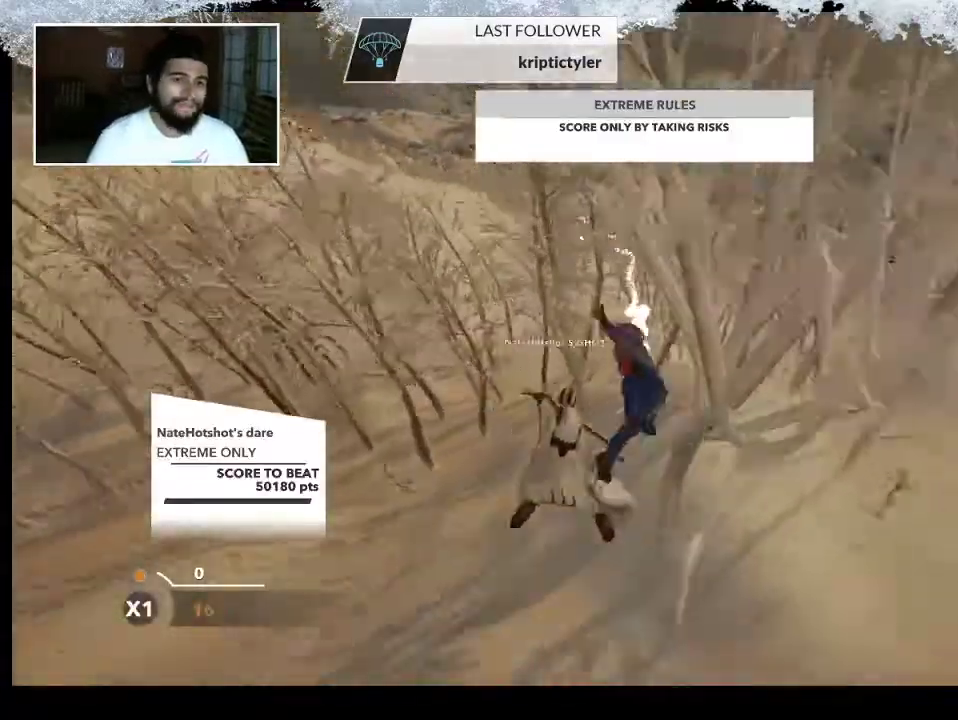
{"buttons": [], "left_stick": "down-right", "right_stick": "center", "events": [[100, "left_stick", "down-right"], [167, "right_stick", "right"], [367, "right_stick", "center"]]}
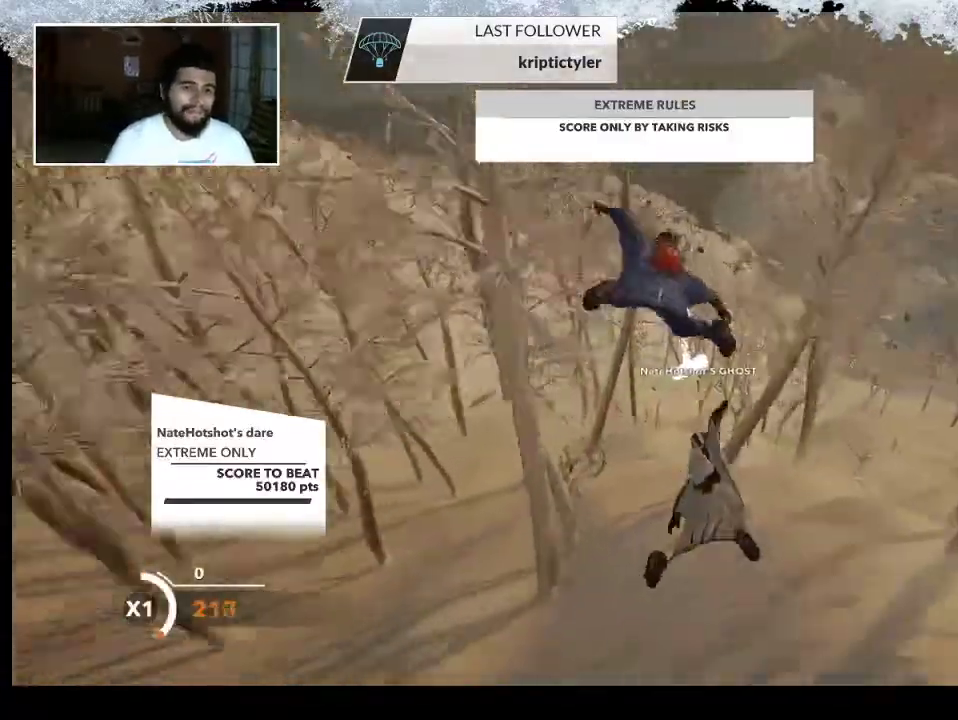
{"buttons": [], "left_stick": "down-left", "right_stick": "center", "events": [[267, "left_stick", "down-left"]]}
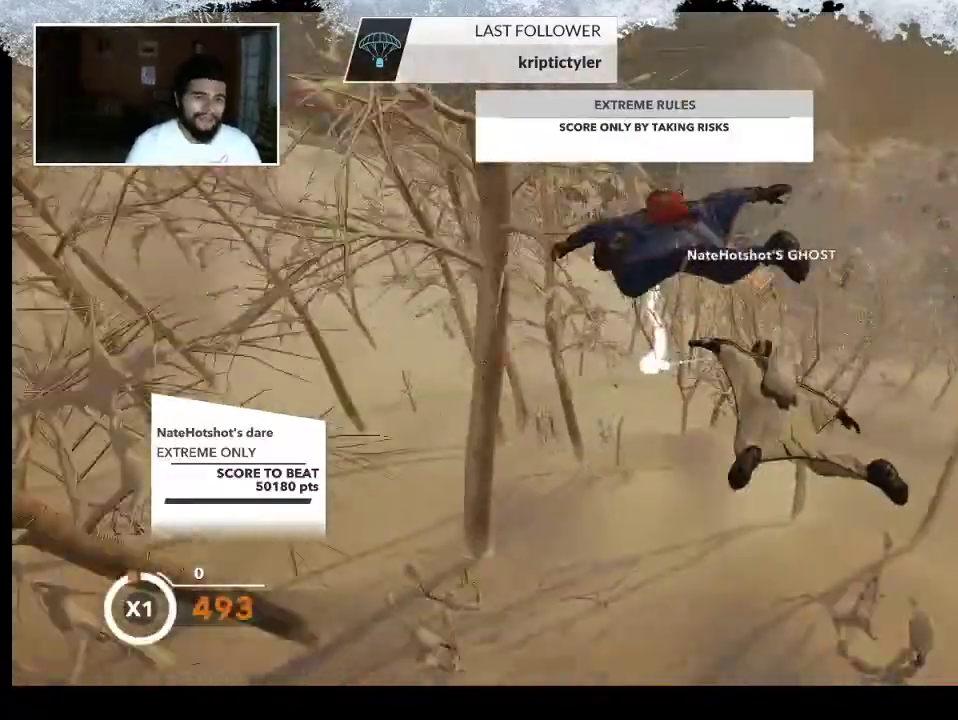
{"buttons": [], "left_stick": "down-left", "right_stick": "center", "events": []}
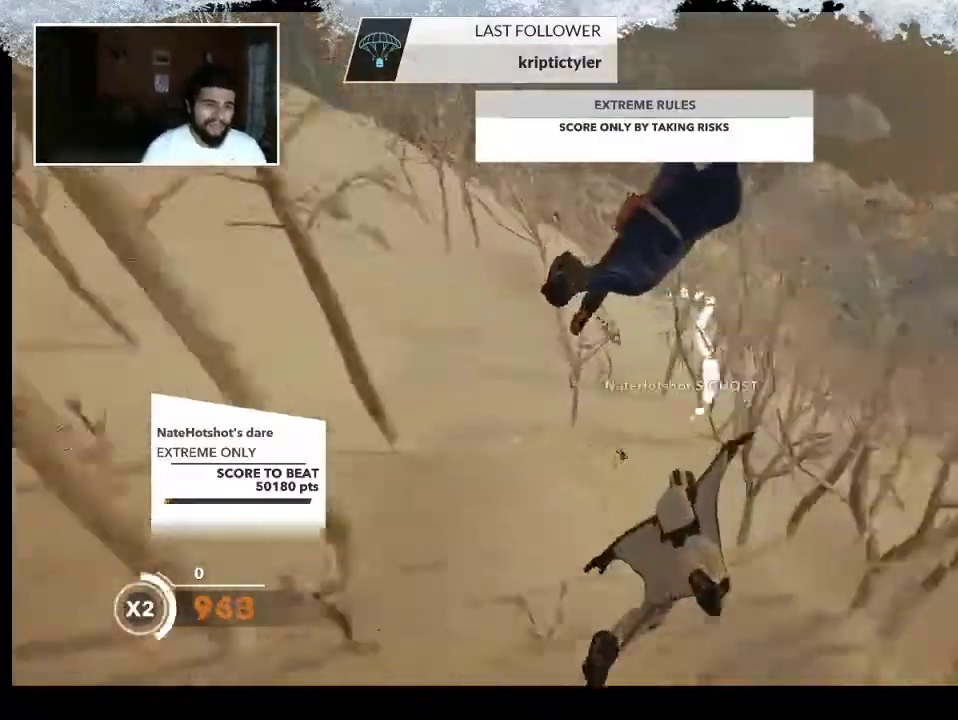
{"buttons": [], "left_stick": "down-right", "right_stick": "center", "events": [[67, "left_stick", "down-right"]]}
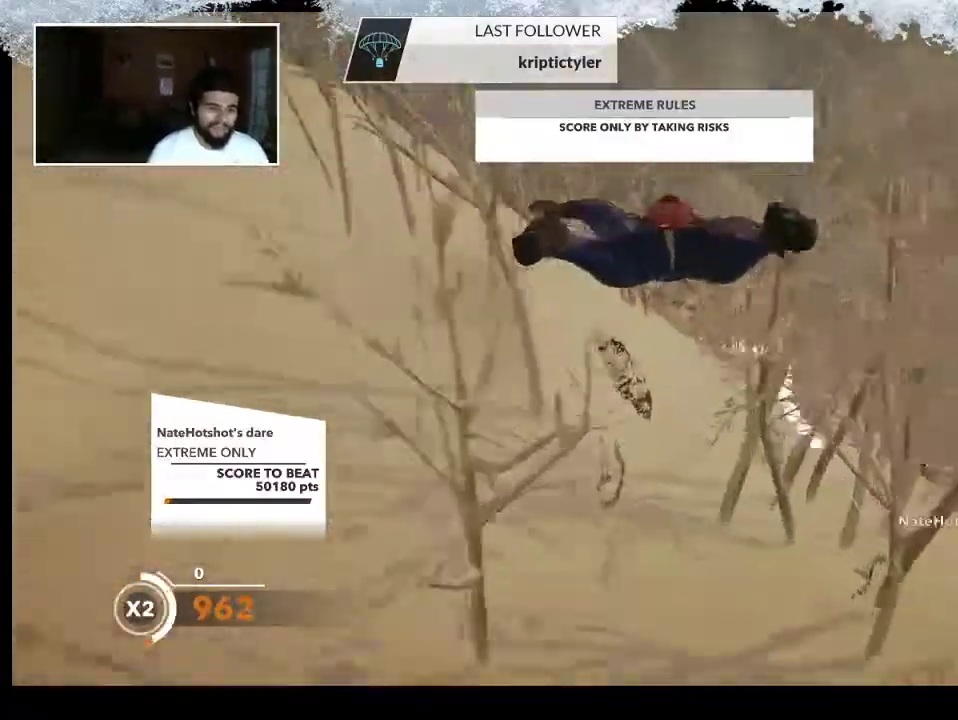
{"buttons": [], "left_stick": "down", "right_stick": "center", "events": [[200, "right_stick", "down-right"], [433, "right_stick", "center"], [467, "left_stick", "down"]]}
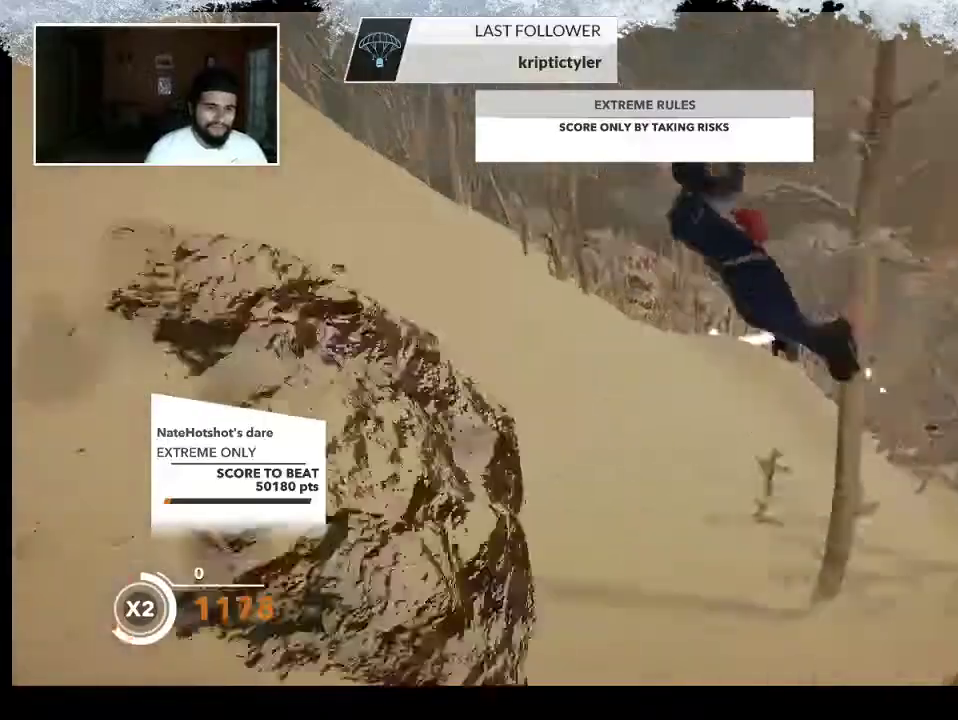
{"buttons": [], "left_stick": "down-right", "right_stick": "right", "events": [[67, "right_stick", "right"], [100, "left_stick", "down-right"], [333, "right_stick", "center"], [500, "right_stick", "right"]]}
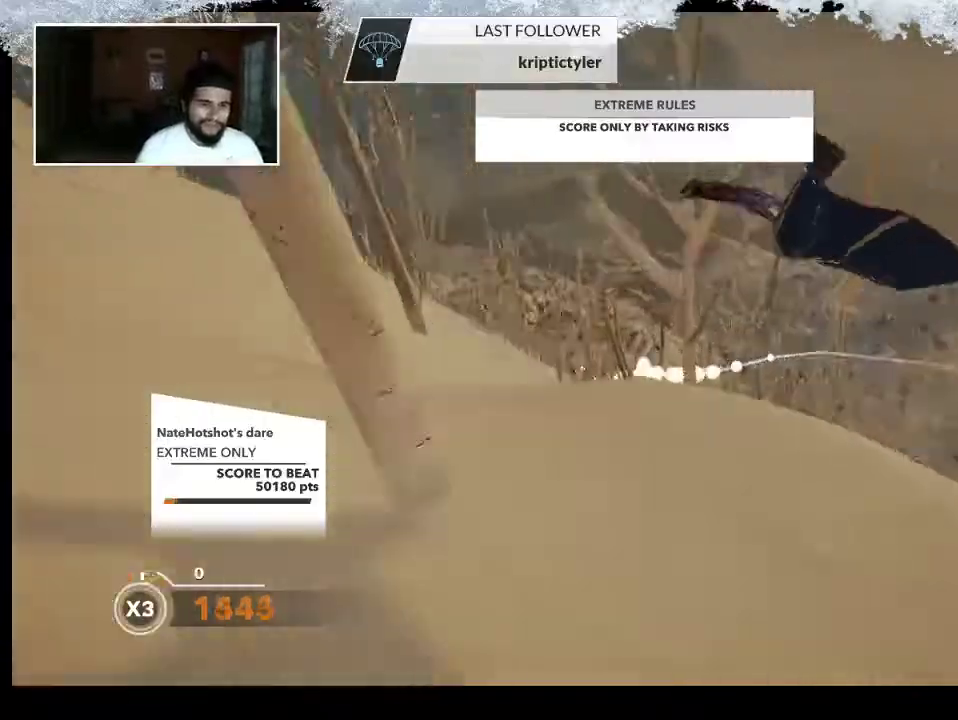
{"buttons": [], "left_stick": "down-left", "right_stick": "left", "events": [[167, "right_stick", "down-left"], [233, "left_stick", "down-left"], [500, "right_stick", "left"]]}
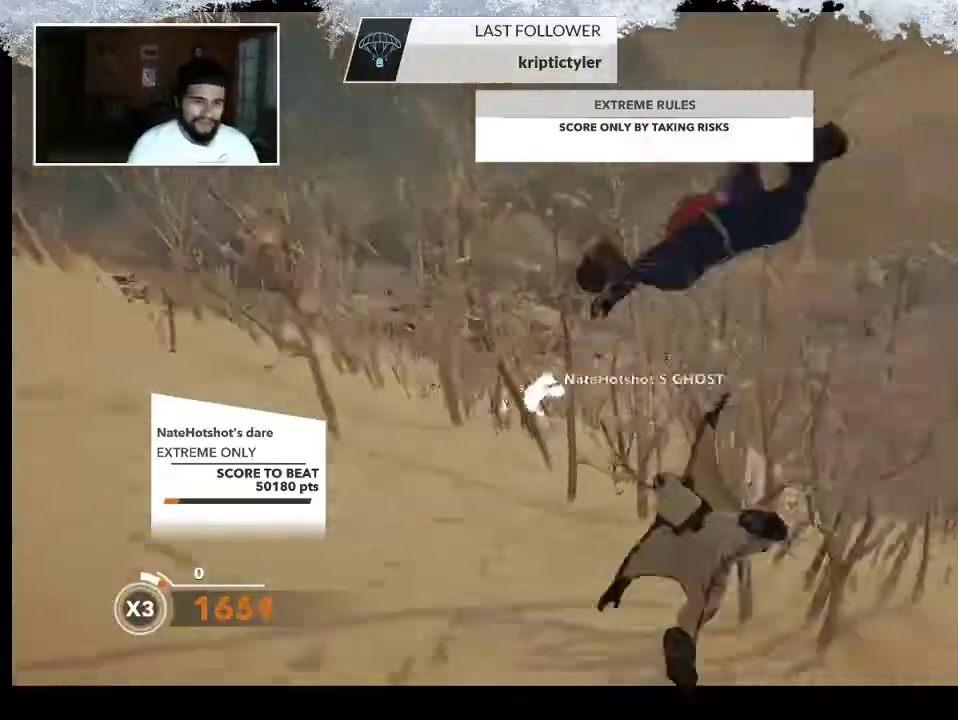
{"buttons": [], "left_stick": "down-right", "right_stick": "right", "events": [[367, "left_stick", "down-right"], [367, "right_stick", "right"]]}
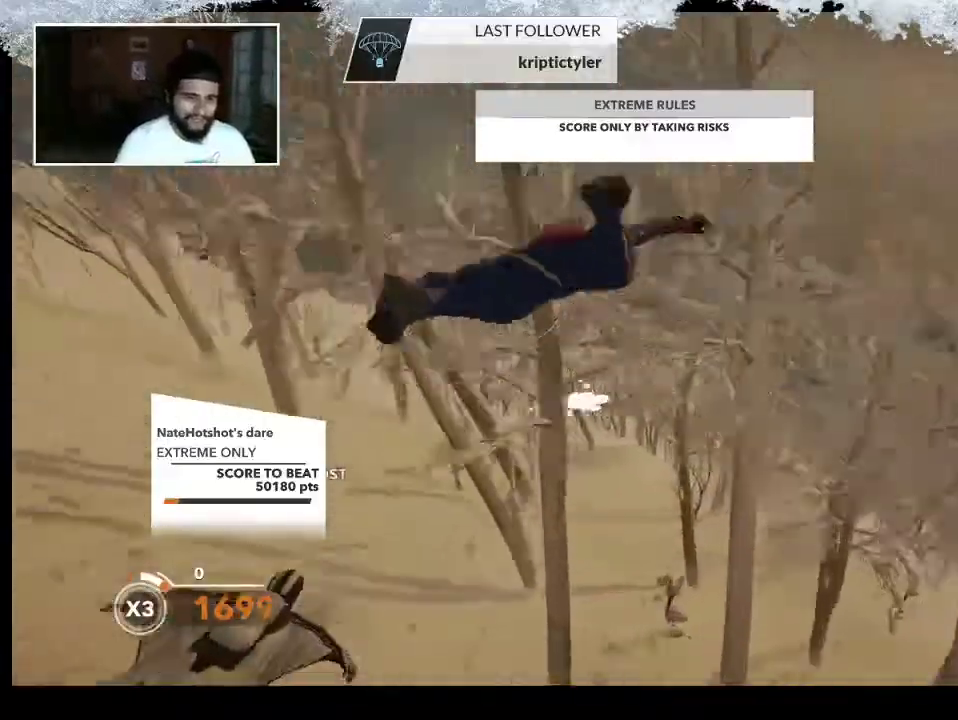
{"buttons": [], "left_stick": "down-right", "right_stick": "right", "events": [[167, "left_stick", "down-left"], [167, "right_stick", "left"], [367, "right_stick", "center"], [433, "right_stick", "right"], [500, "left_stick", "down-right"]]}
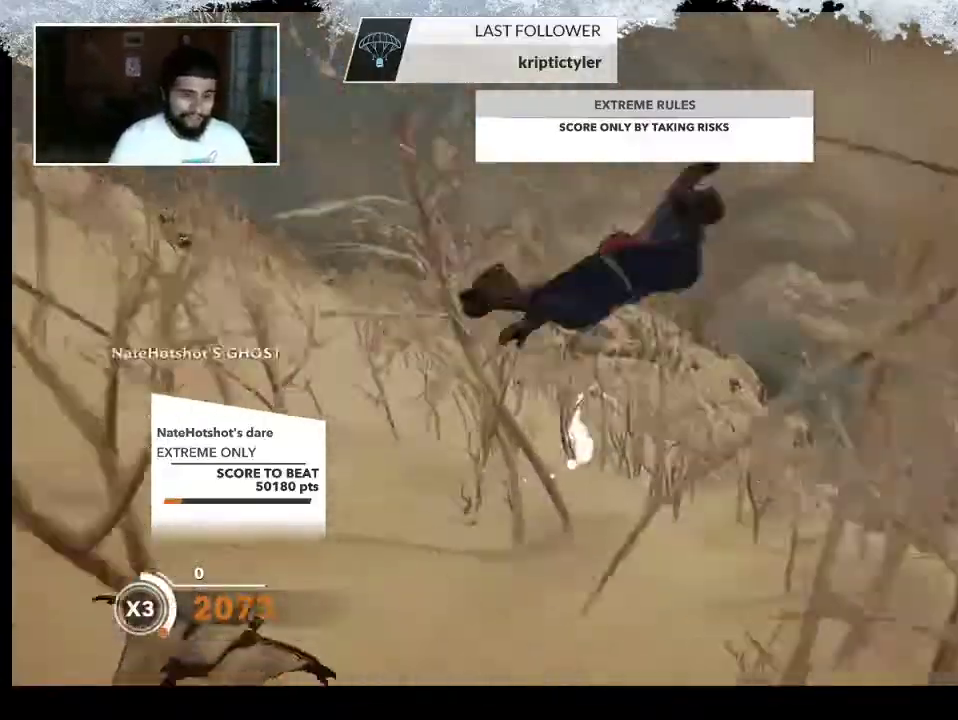
{"buttons": [], "left_stick": "down-right", "right_stick": "right", "events": [[33, "left_stick", "right"], [133, "right_stick", "center"], [300, "right_stick", "right"], [333, "left_stick", "down-right"]]}
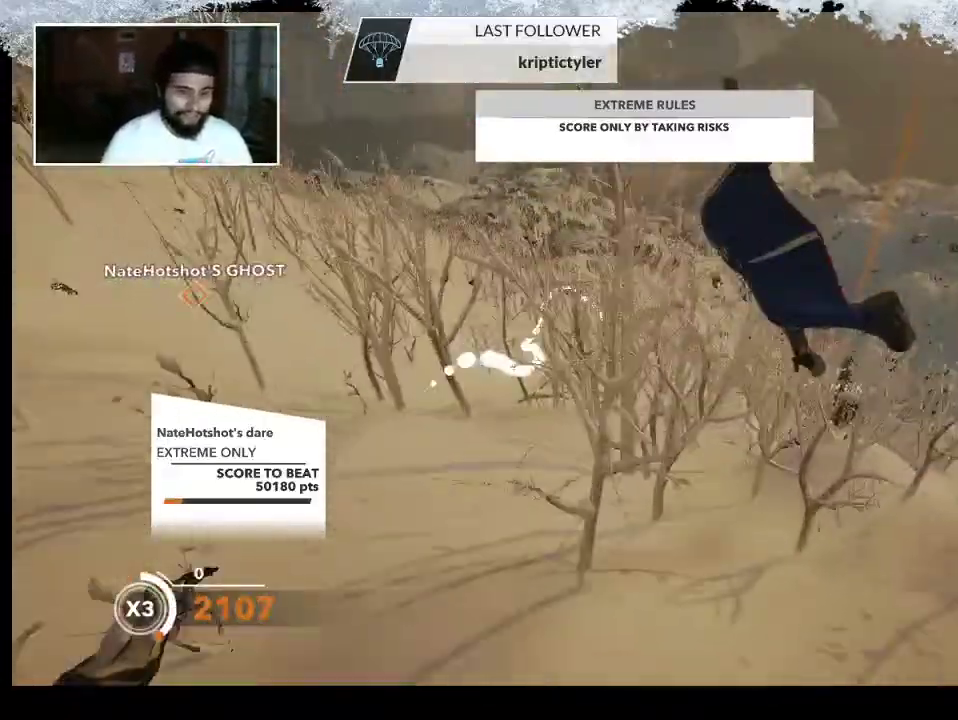
{"buttons": [], "left_stick": "down", "right_stick": "center", "events": [[67, "left_stick", "down"], [67, "right_stick", "center"], [133, "right_stick", "left"], [267, "right_stick", "down-right"], [467, "right_stick", "center"]]}
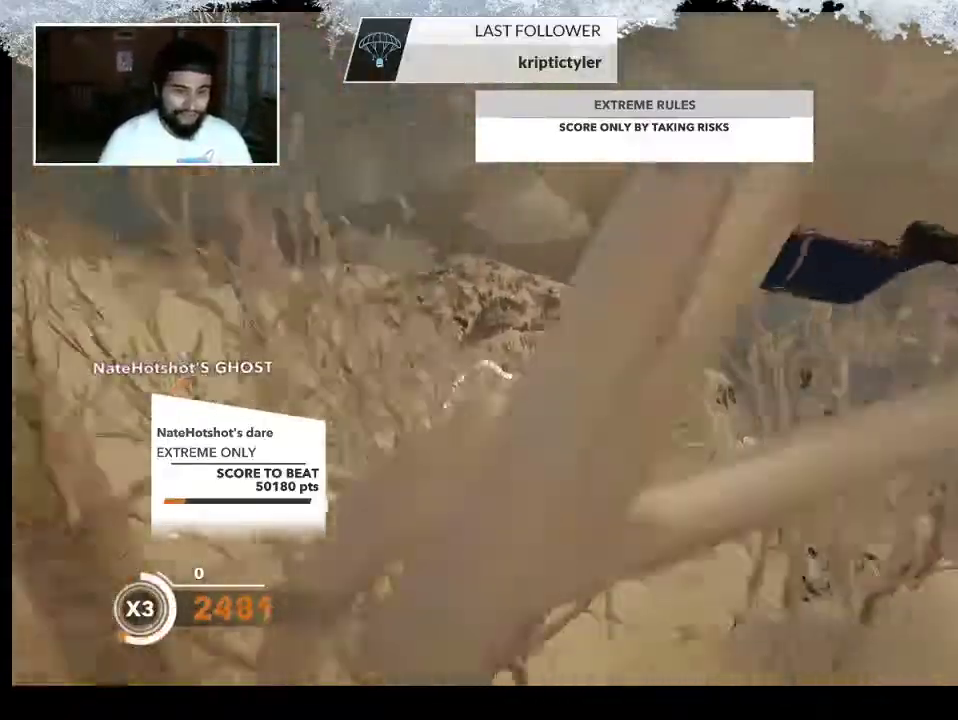
{"buttons": [], "left_stick": "up-left", "right_stick": "center", "events": [[33, "right_stick", "left"], [67, "left_stick", "down-left"], [200, "left_stick", "left"], [233, "right_stick", "center"], [400, "left_stick", "up-left"]]}
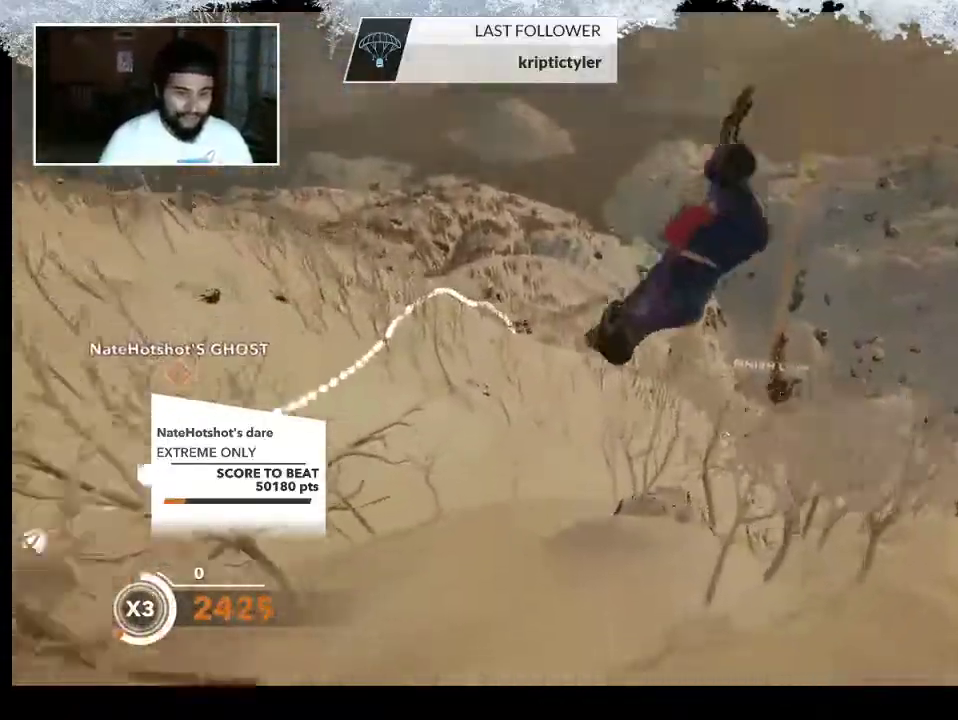
{"buttons": [], "left_stick": "left", "right_stick": "center", "events": [[100, "left_stick", "center"], [367, "left_stick", "left"]]}
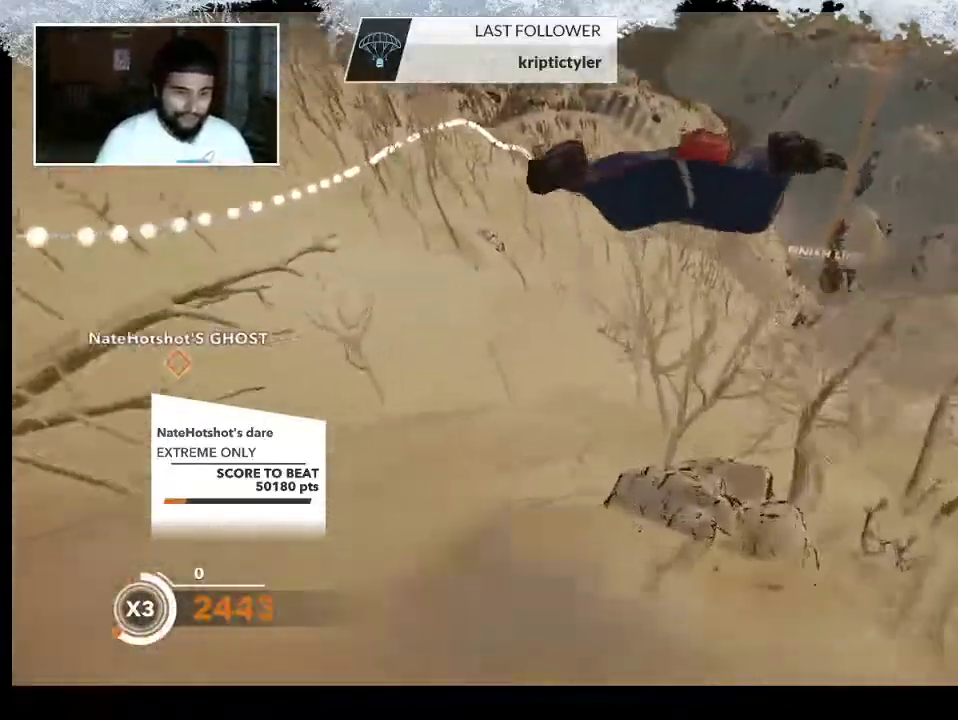
{"buttons": [], "left_stick": "down", "right_stick": "right", "events": [[133, "left_stick", "down-left"], [133, "right_stick", "left"], [333, "left_stick", "down"], [400, "right_stick", "up"], [467, "right_stick", "right"]]}
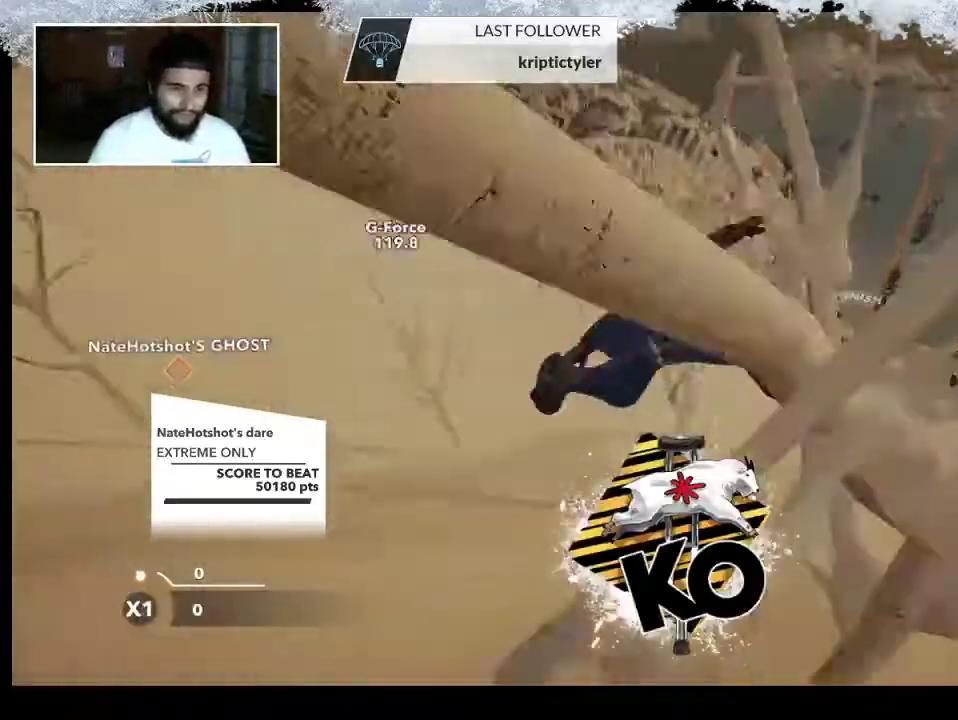
{"buttons": [], "left_stick": "center", "right_stick": "center", "events": [[233, "right_stick", "center"], [433, "left_stick", "center"]]}
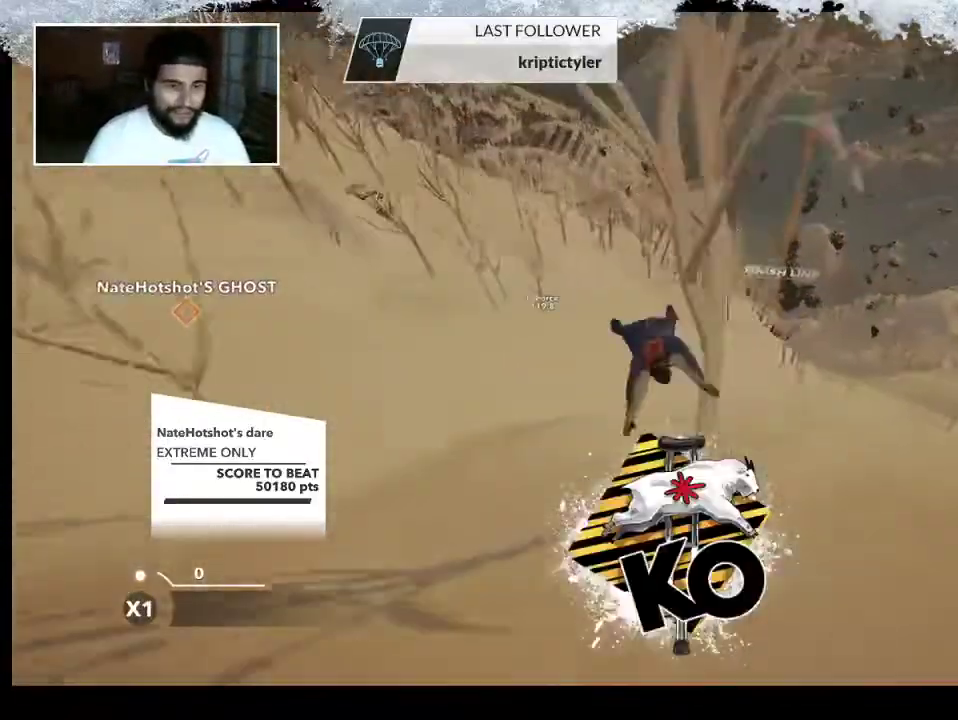
{"buttons": ["TRIANGLE"], "left_stick": "center", "right_stick": "center", "events": [[100, "TRIANGLE", "down"]]}
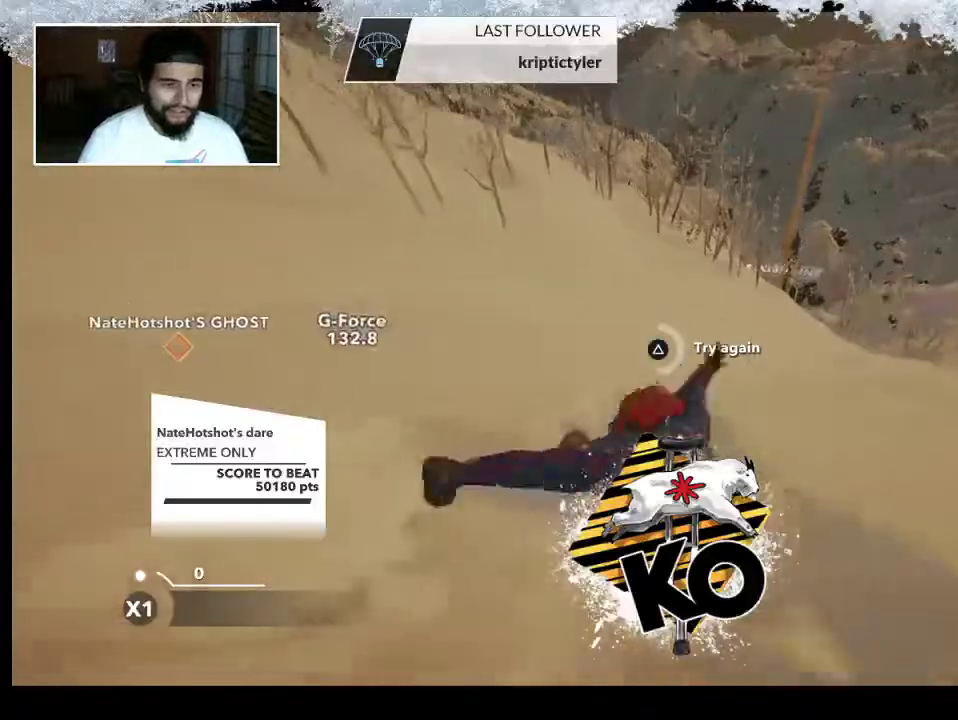
{"buttons": ["TRIANGLE"], "left_stick": "center", "right_stick": "center", "events": []}